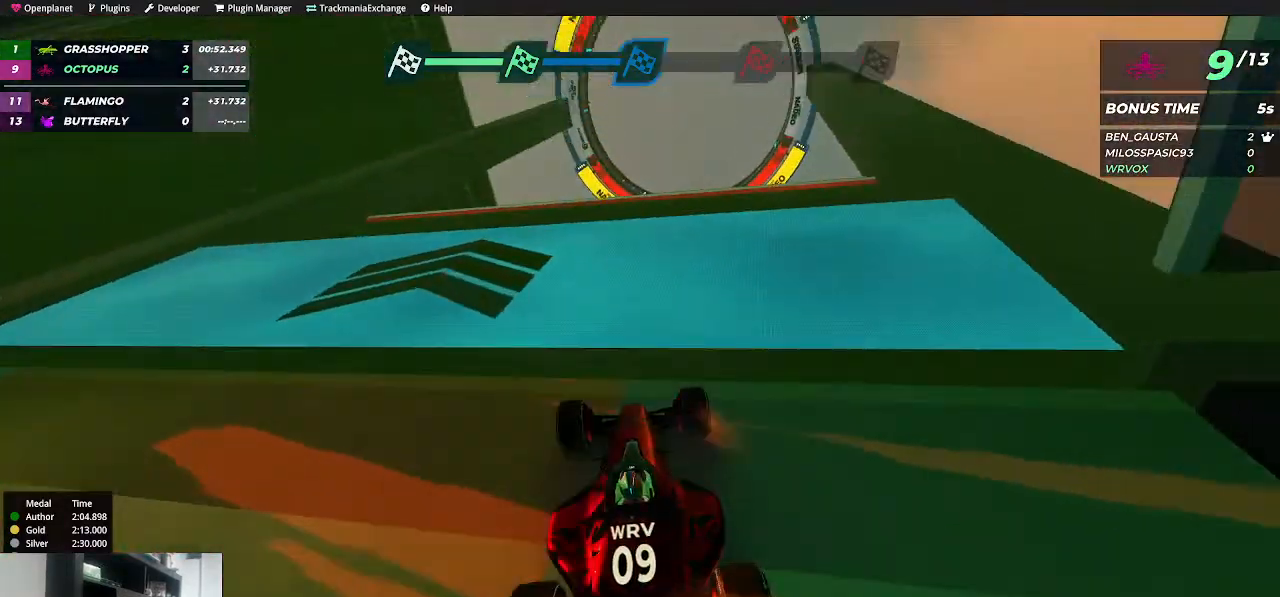
Gameplay with keyboard; each line is a JSON object with the keys held at the frame after it. "events" lists presses ("down") and releases ("up") of "down", "left", "right" and "up" between this image and that frame as [ms after this image, input, new state], when the widget could be followed in between. No other keys are recorded. Mouse input is not recorded.
{"keys": ["right", "up"], "events": [[467, "right", "down"]]}
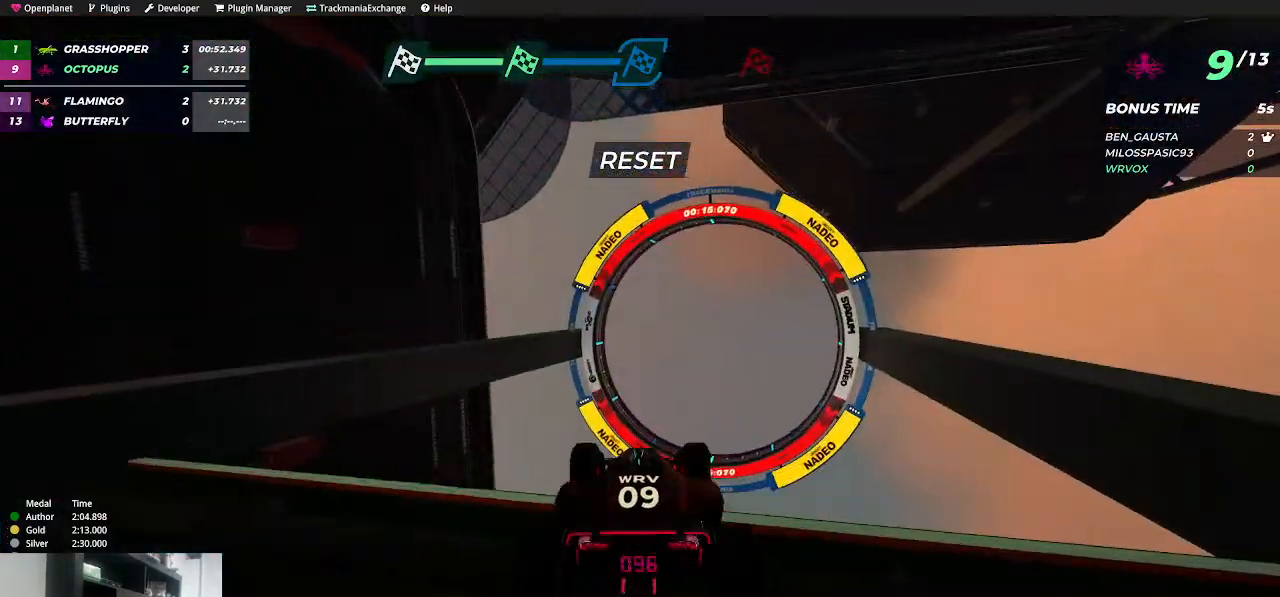
{"keys": ["right", "up"], "events": [[100, "right", "up"], [350, "right", "down"]]}
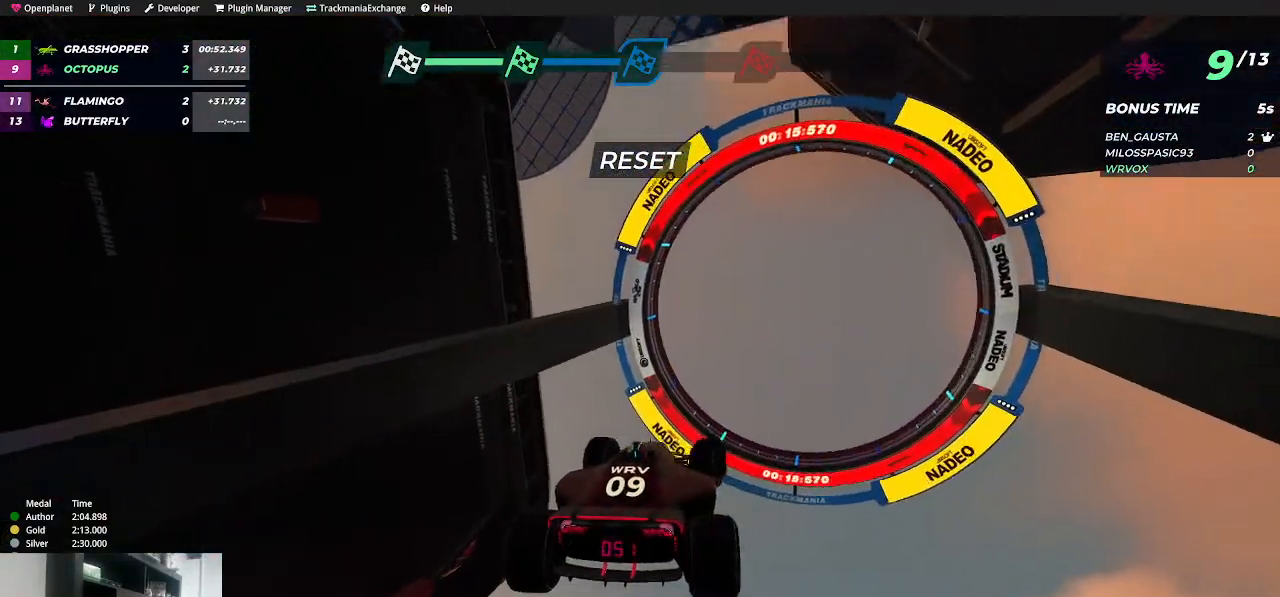
{"keys": [], "events": [[217, "right", "up"], [400, "up", "up"]]}
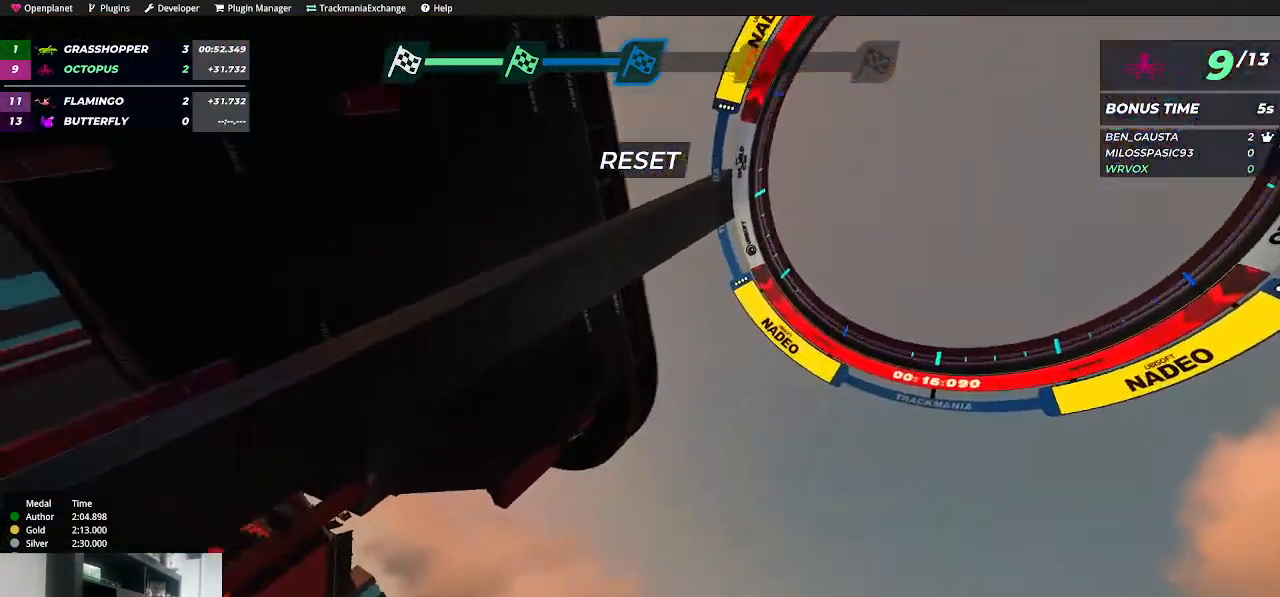
{"keys": [], "events": []}
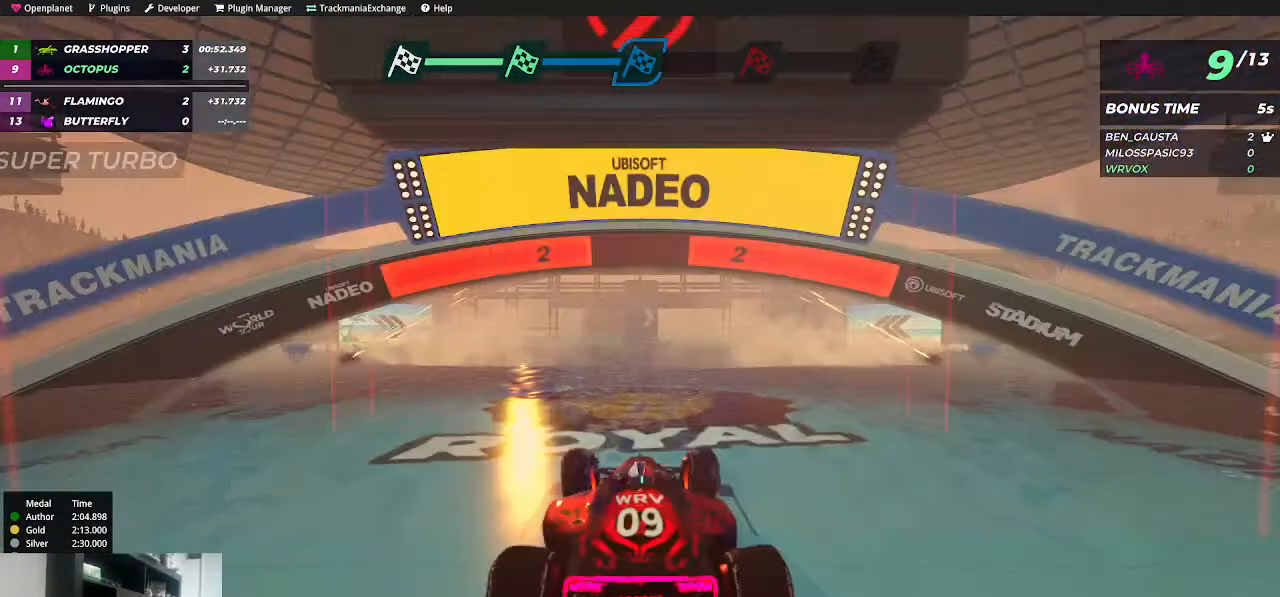
{"keys": [], "events": []}
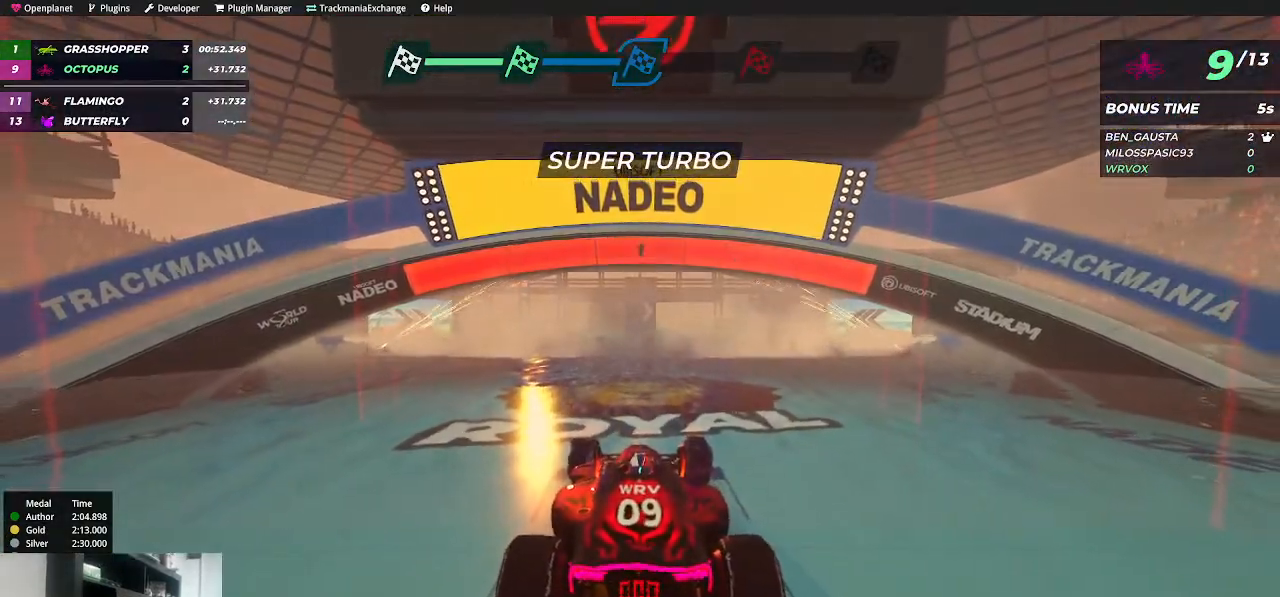
{"keys": ["right", "up"], "events": [[417, "right", "down"], [417, "up", "down"]]}
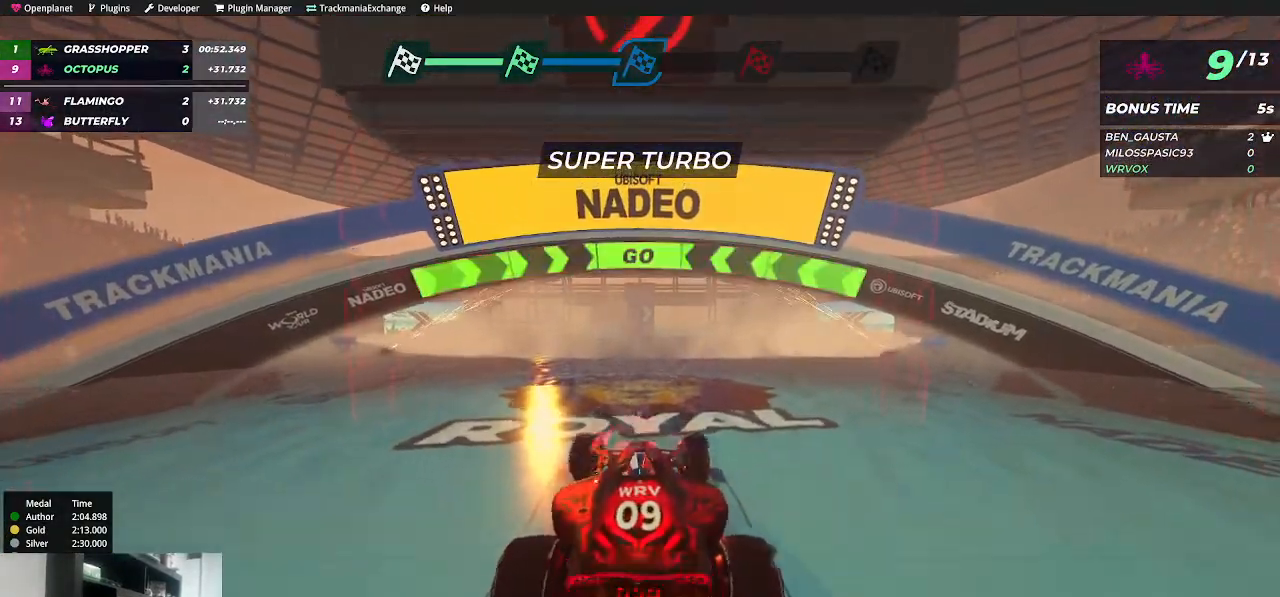
{"keys": ["up"], "events": [[134, "right", "up"]]}
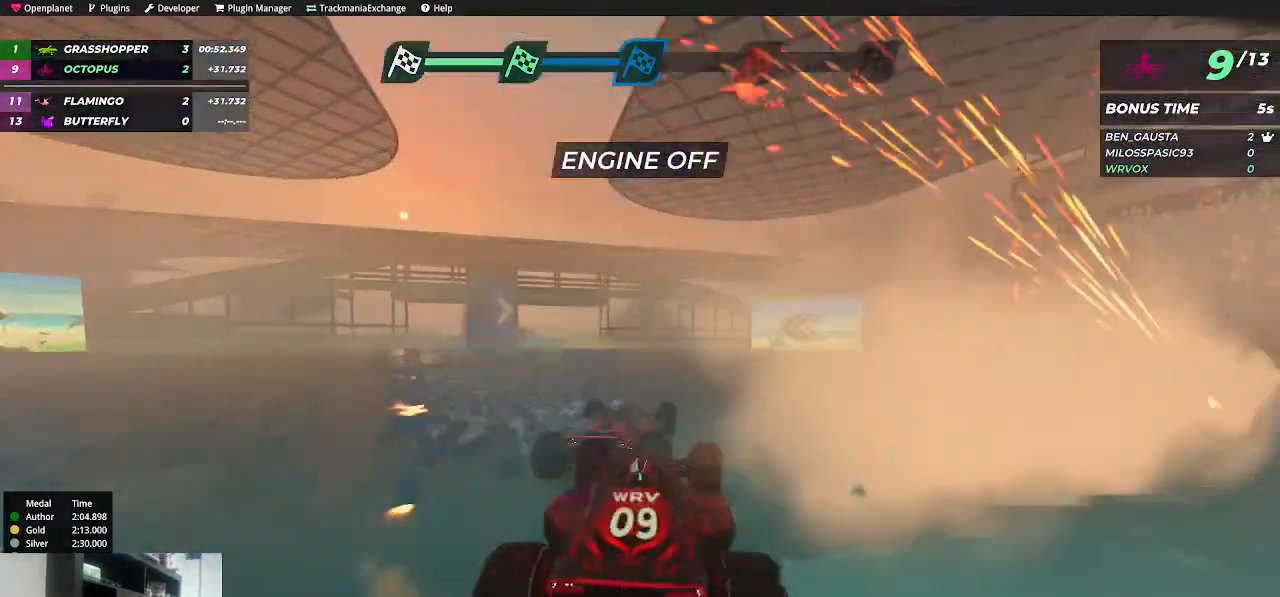
{"keys": ["left", "up"], "events": [[84, "left", "down"], [284, "left", "up"], [467, "left", "down"]]}
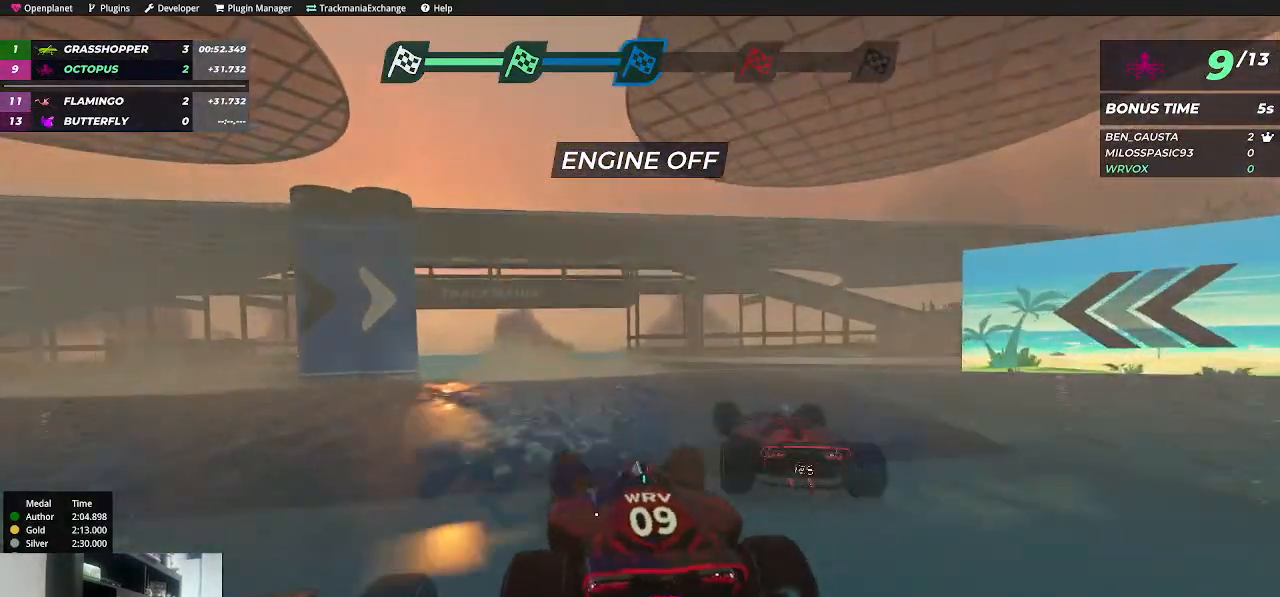
{"keys": ["up"], "events": [[34, "left", "up"], [234, "right", "down"], [300, "right", "up"]]}
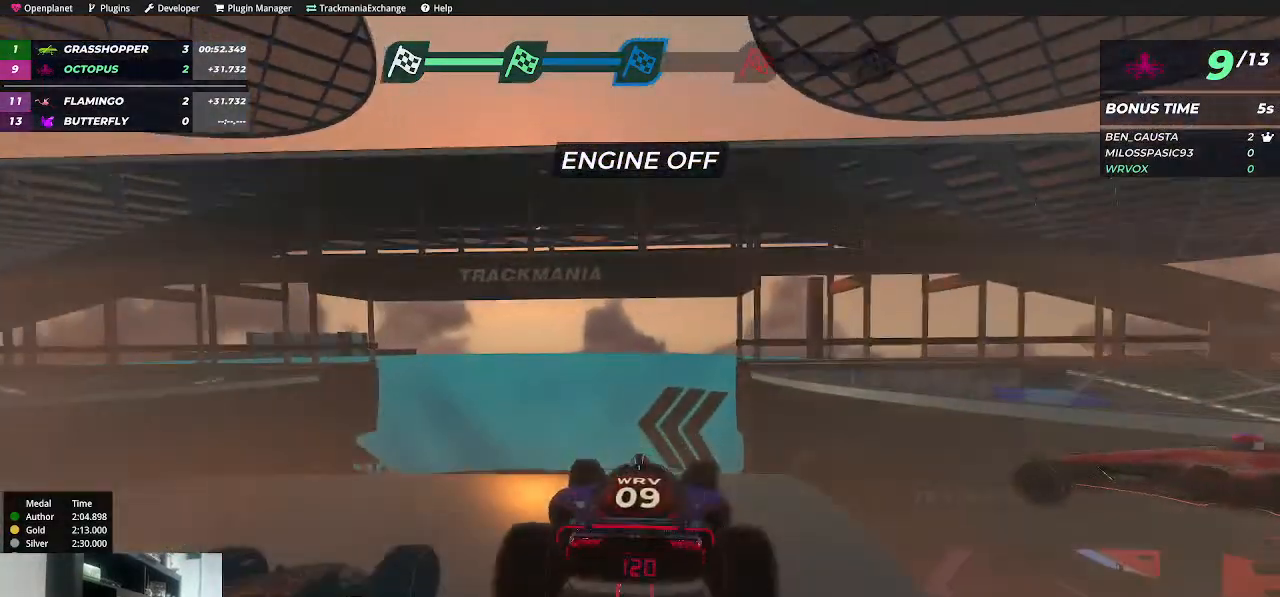
{"keys": ["left", "up"], "events": [[67, "right", "down"], [117, "right", "up"], [217, "left", "down"]]}
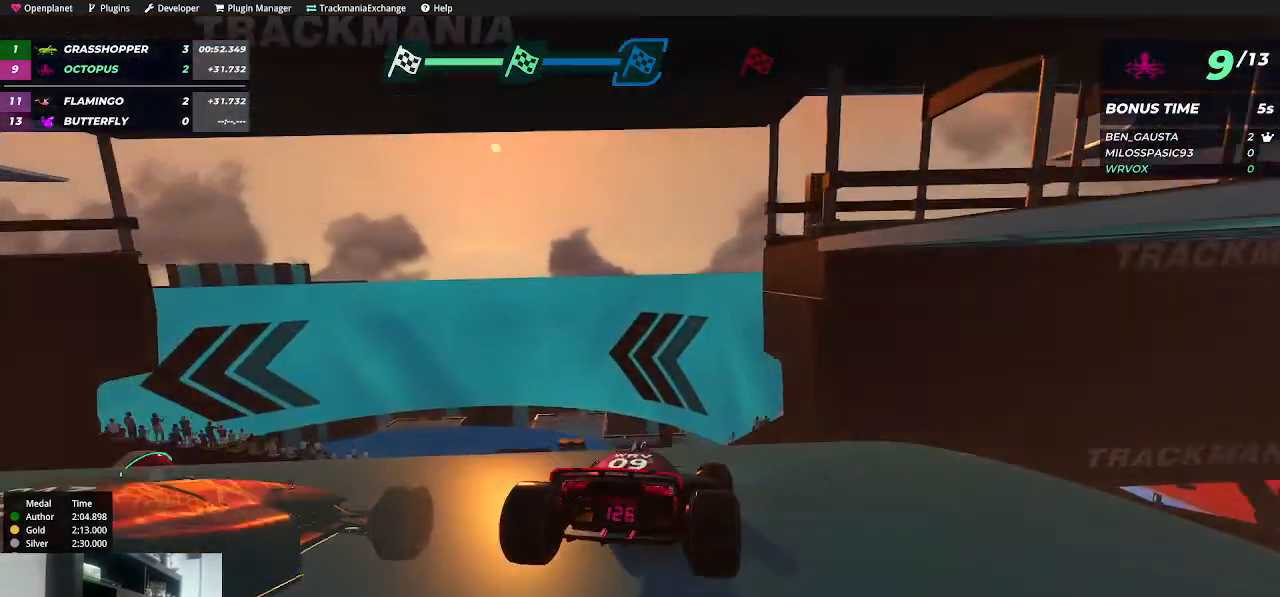
{"keys": ["right", "up"], "events": [[234, "left", "up"], [234, "up", "up"], [317, "up", "down"], [417, "right", "down"]]}
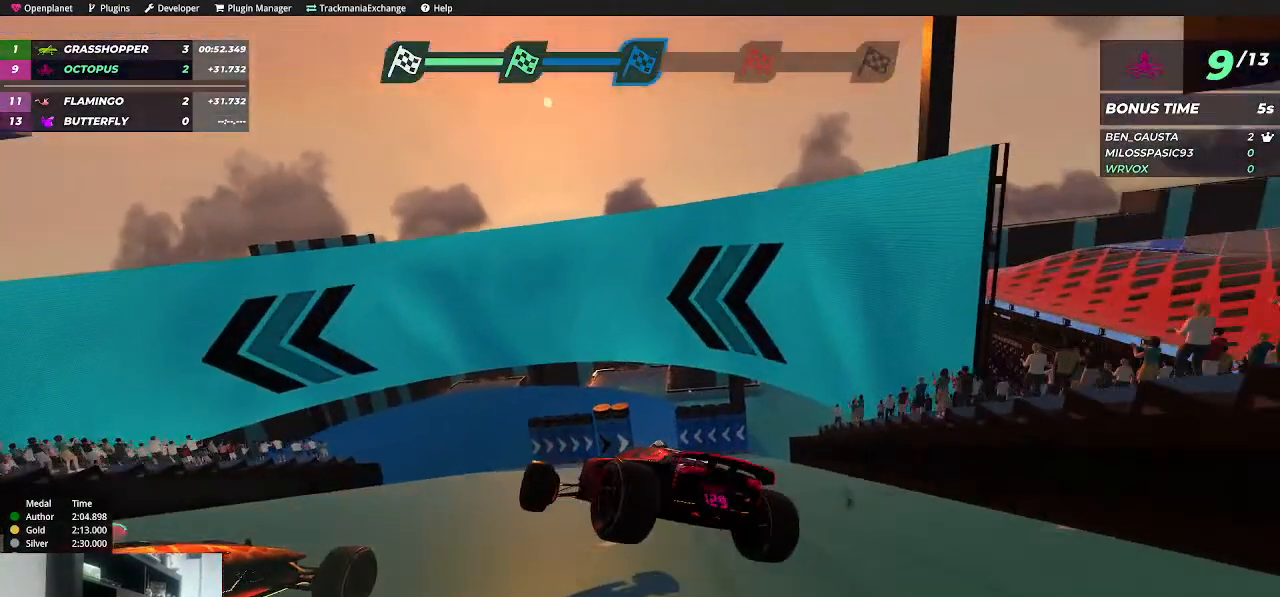
{"keys": ["right", "up"], "events": []}
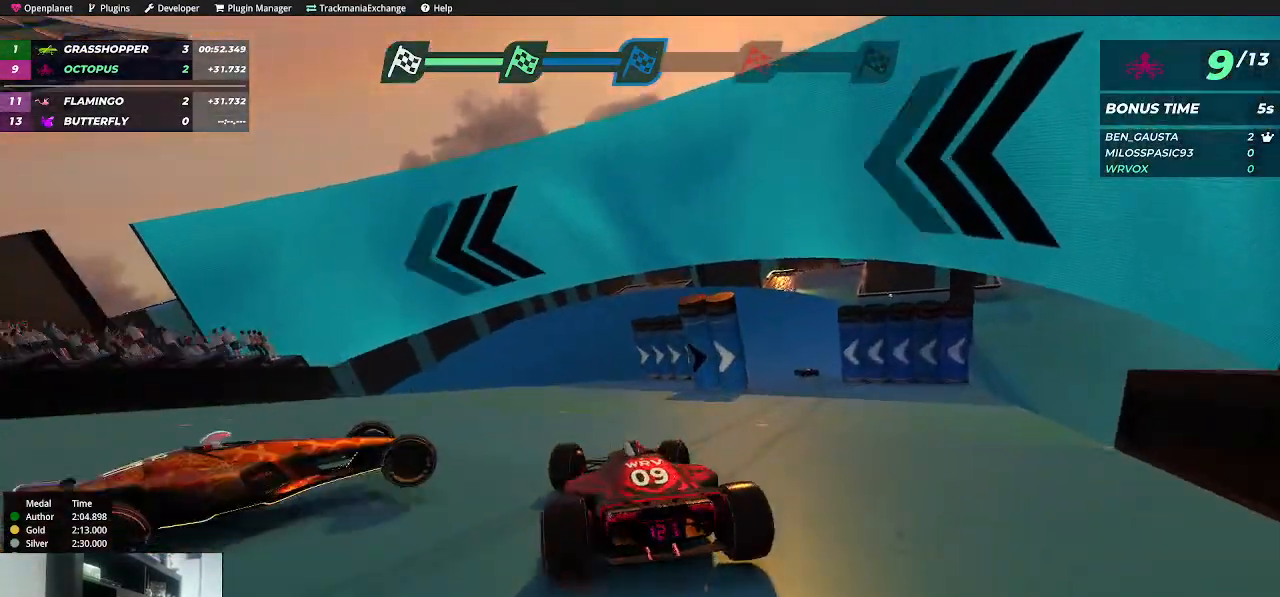
{"keys": ["up"], "events": [[50, "right", "up"], [300, "left", "down"], [500, "left", "up"]]}
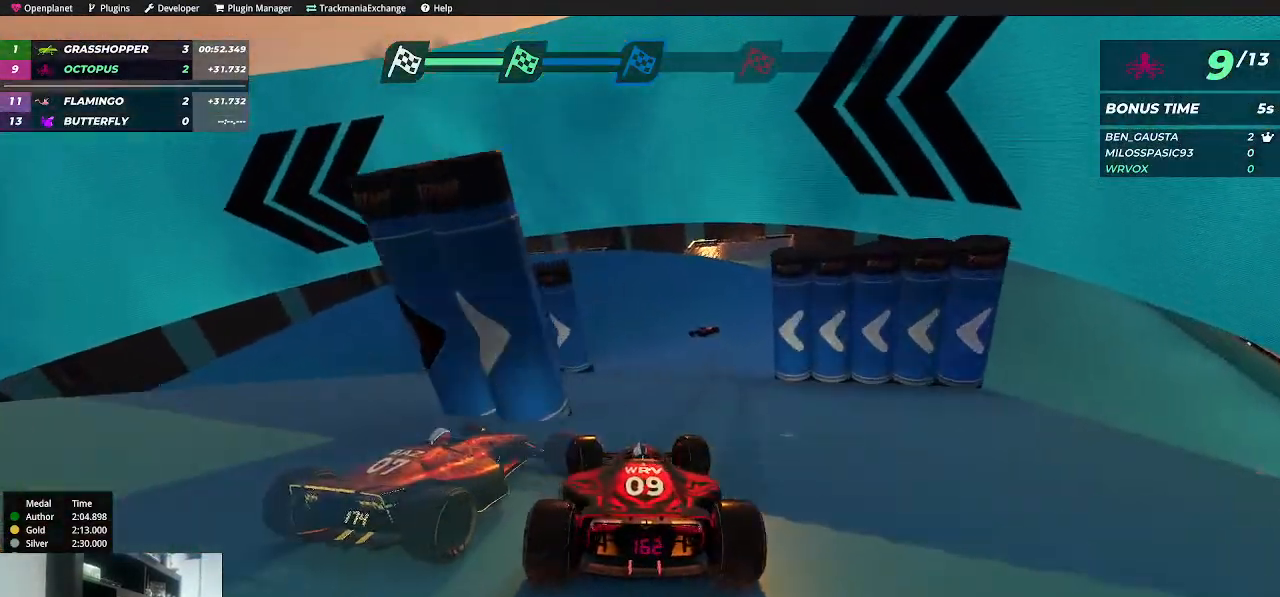
{"keys": ["left", "up"], "events": [[150, "right", "down"], [317, "right", "up"], [484, "left", "down"]]}
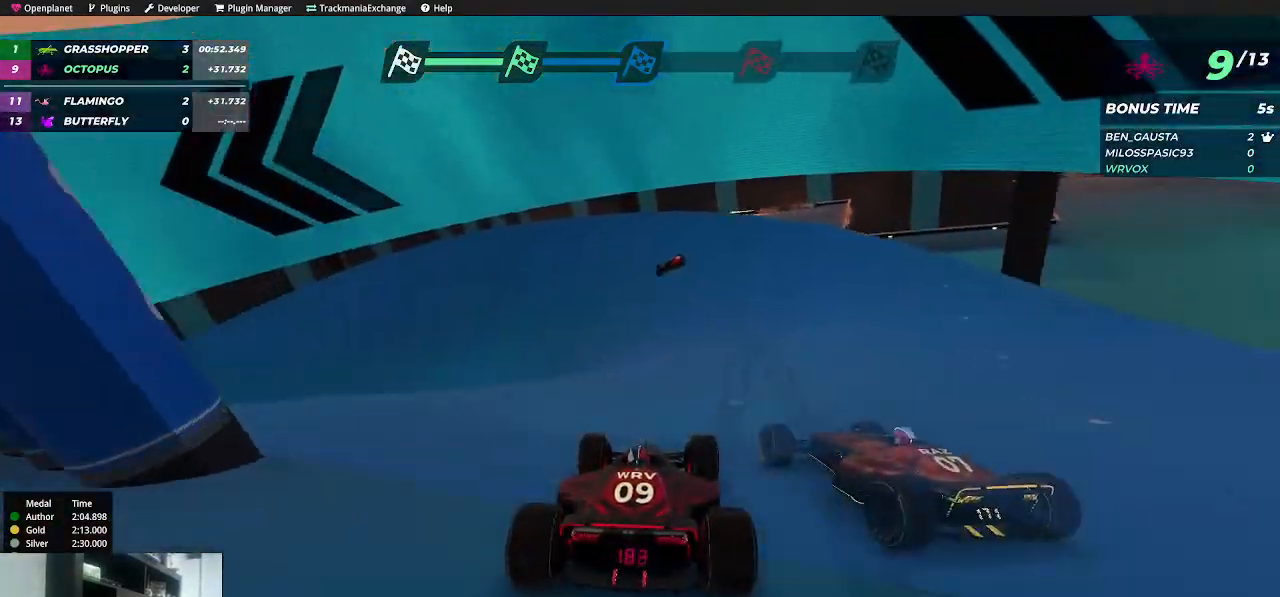
{"keys": ["left", "up"], "events": [[117, "left", "up"], [217, "left", "down"], [350, "left", "up"], [434, "left", "down"]]}
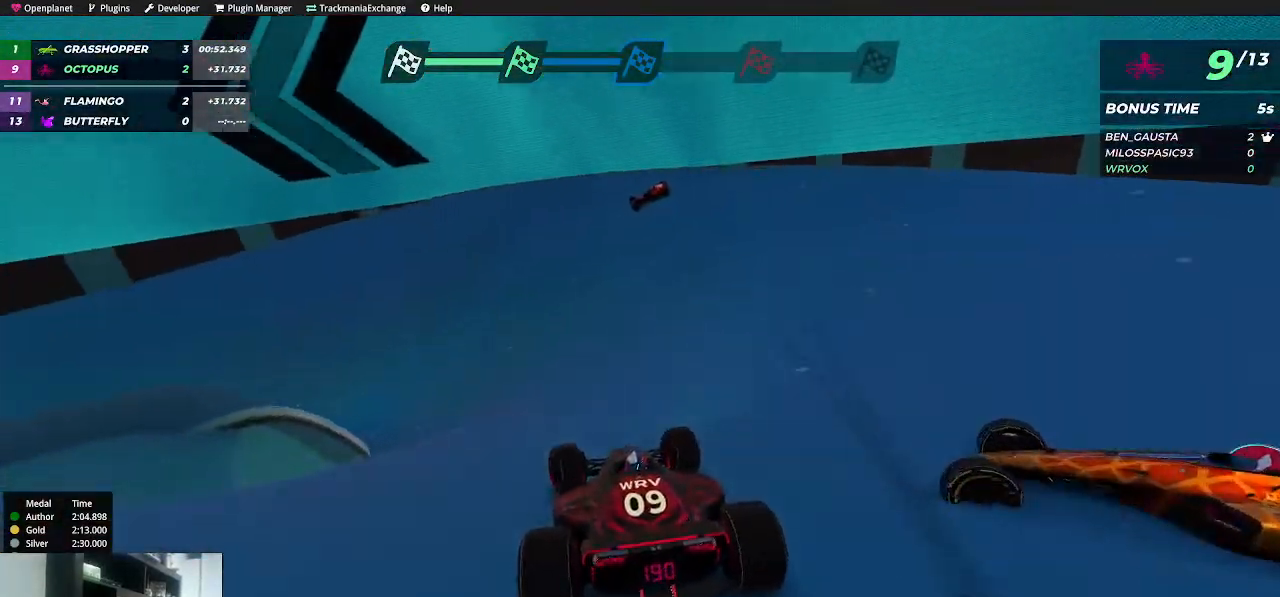
{"keys": ["left", "up"], "events": [[184, "left", "up"], [267, "left", "down"], [367, "left", "up"], [484, "left", "down"]]}
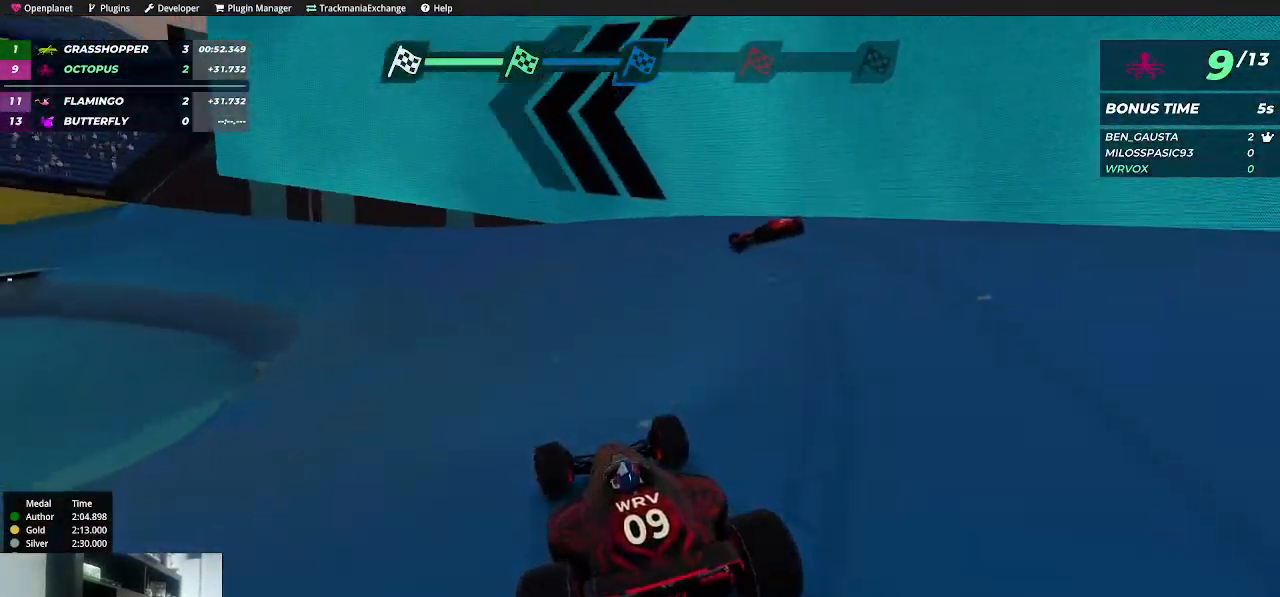
{"keys": ["left", "up"], "events": [[50, "left", "up"], [167, "left", "down"], [250, "left", "up"], [317, "left", "down"]]}
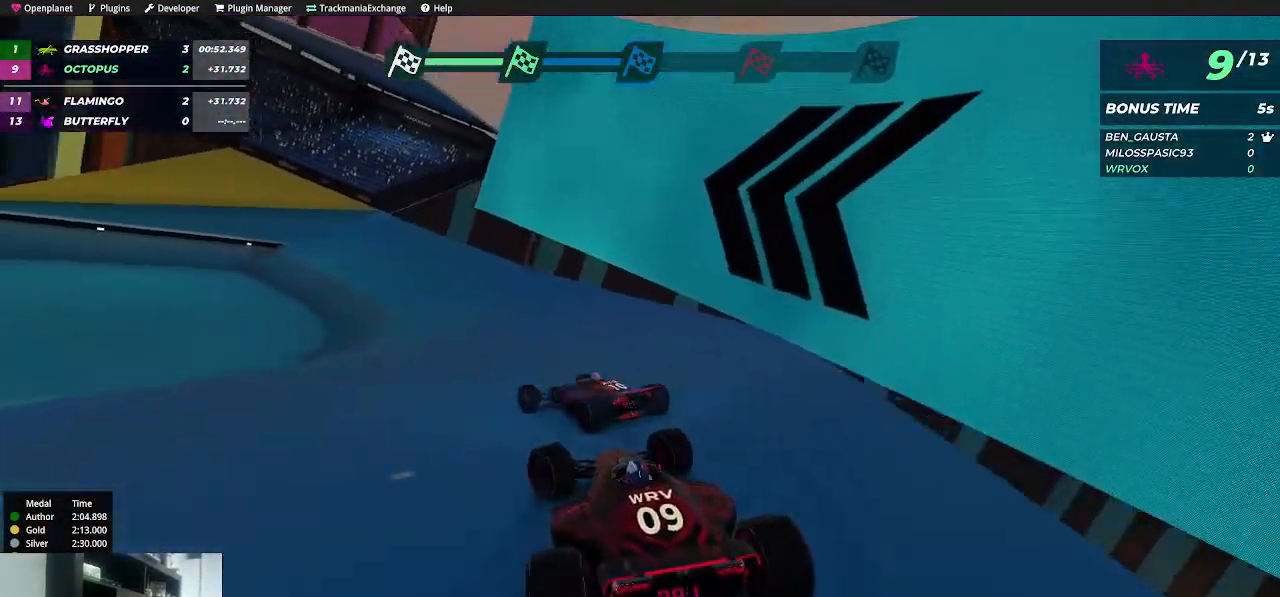
{"keys": ["up"], "events": [[50, "left", "up"], [334, "right", "down"], [434, "right", "up"]]}
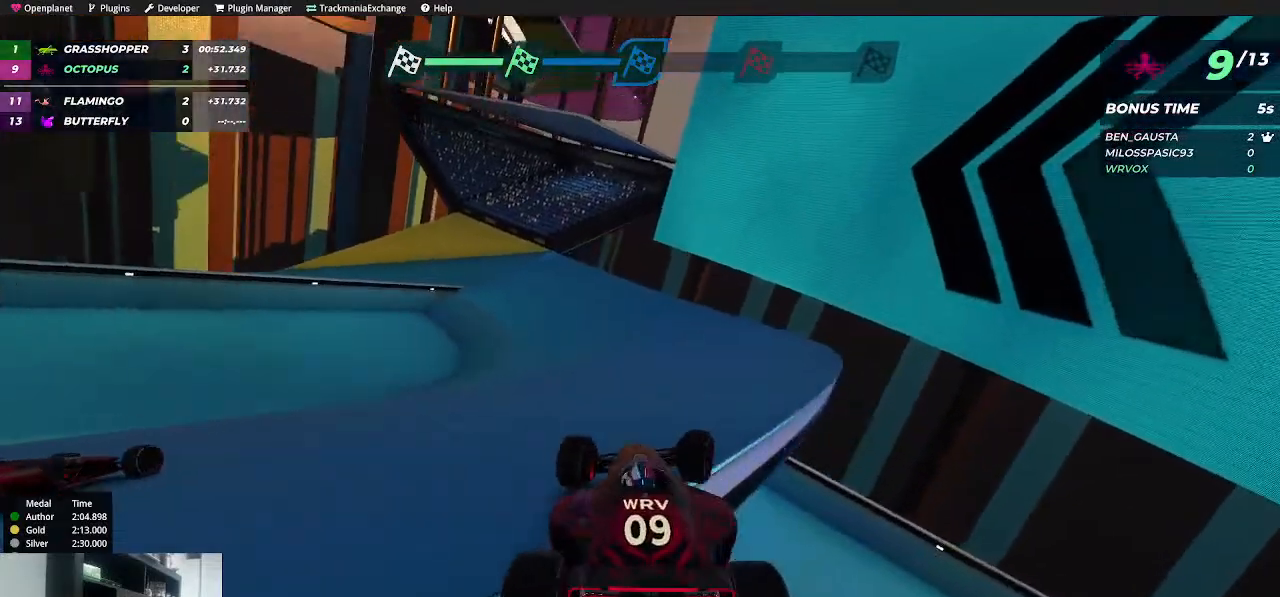
{"keys": [], "events": [[217, "up", "up"]]}
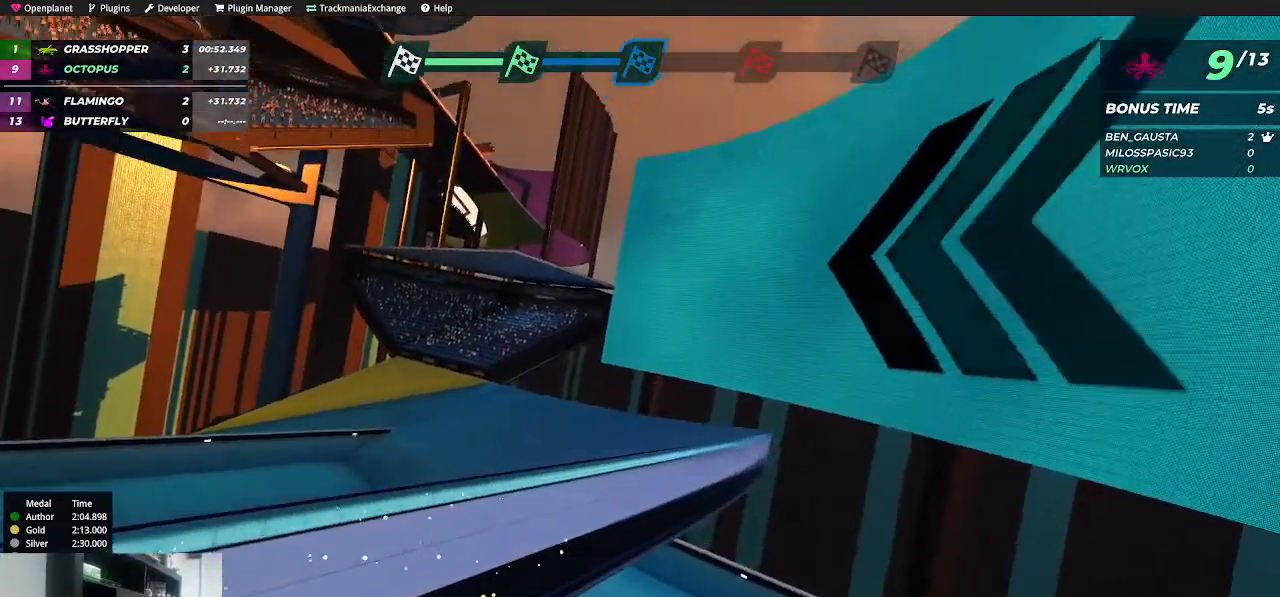
{"keys": [], "events": []}
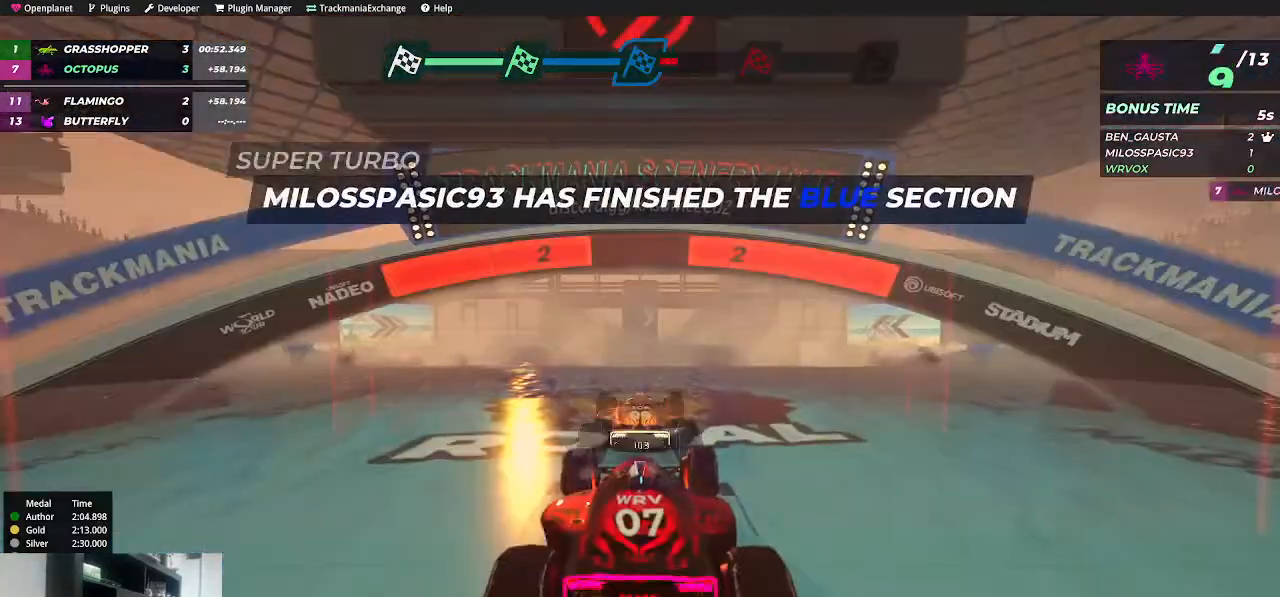
{"keys": [], "events": []}
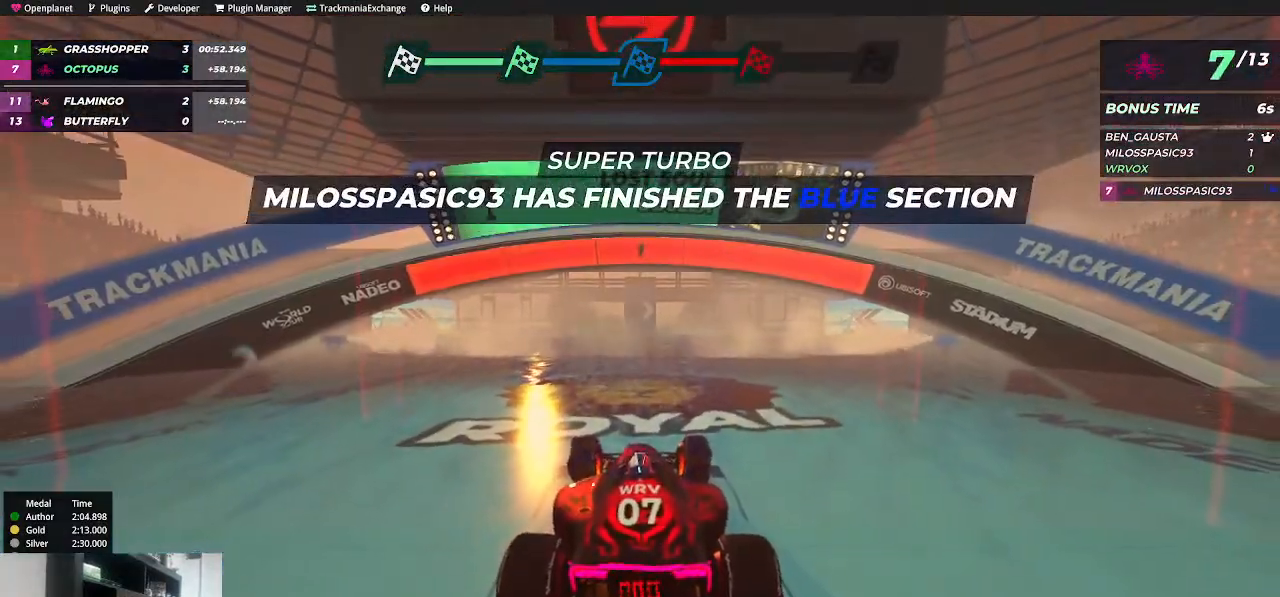
{"keys": ["up"], "events": [[317, "up", "down"]]}
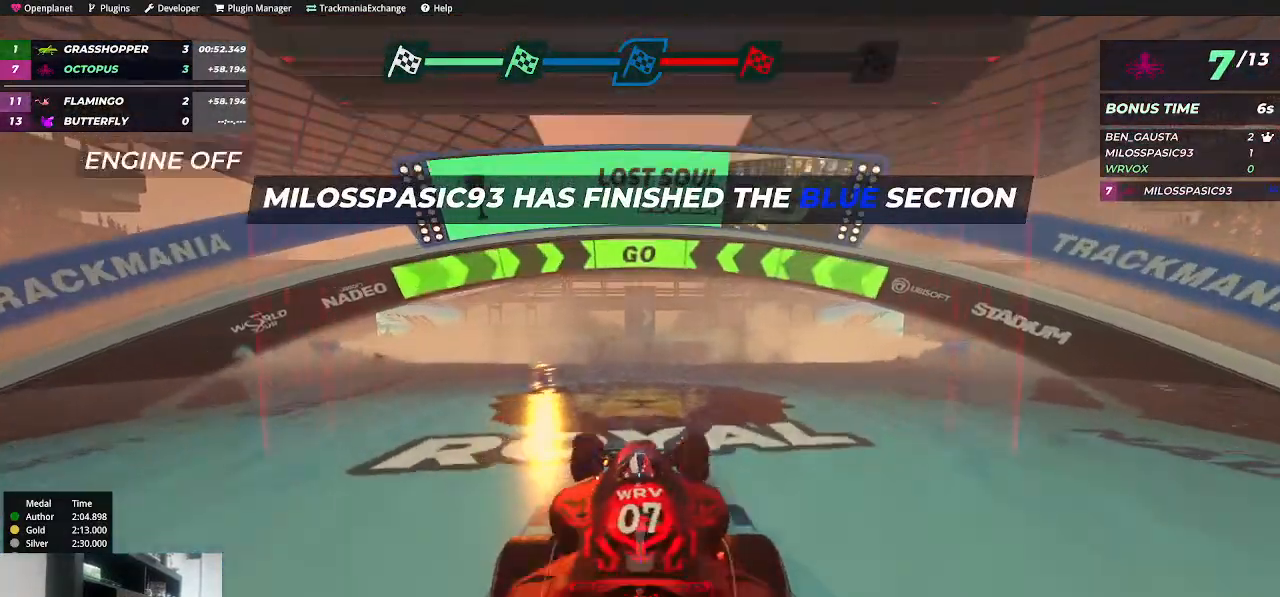
{"keys": ["up"], "events": [[67, "right", "down"], [234, "right", "up"]]}
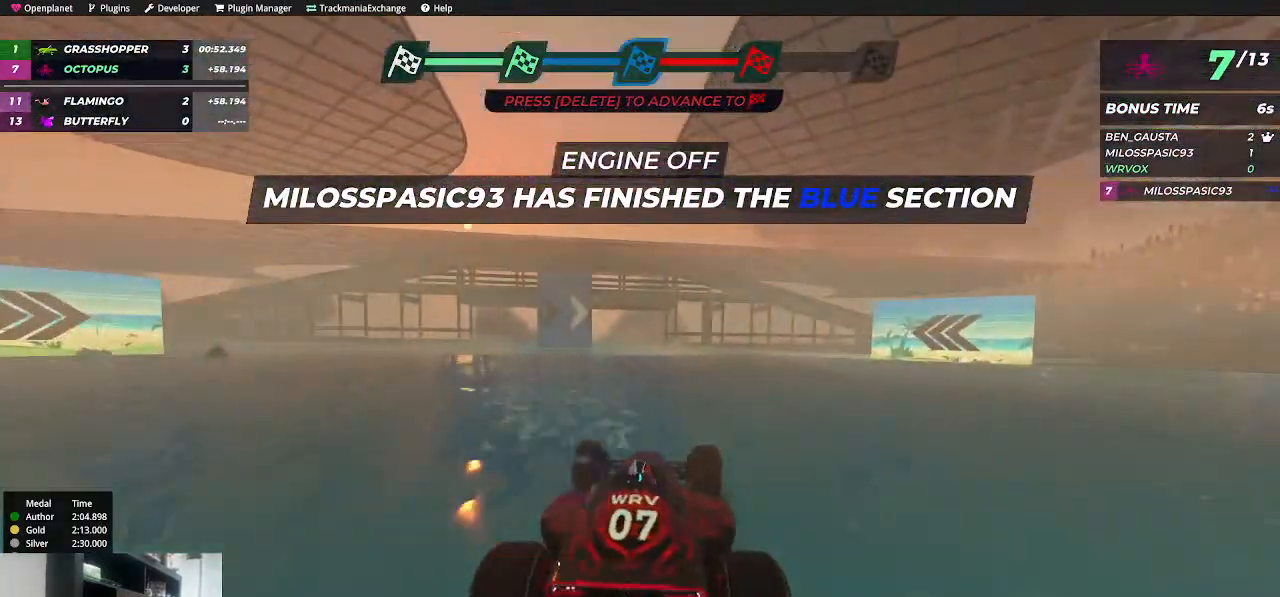
{"keys": ["up"], "events": [[400, "left", "down"], [500, "left", "up"]]}
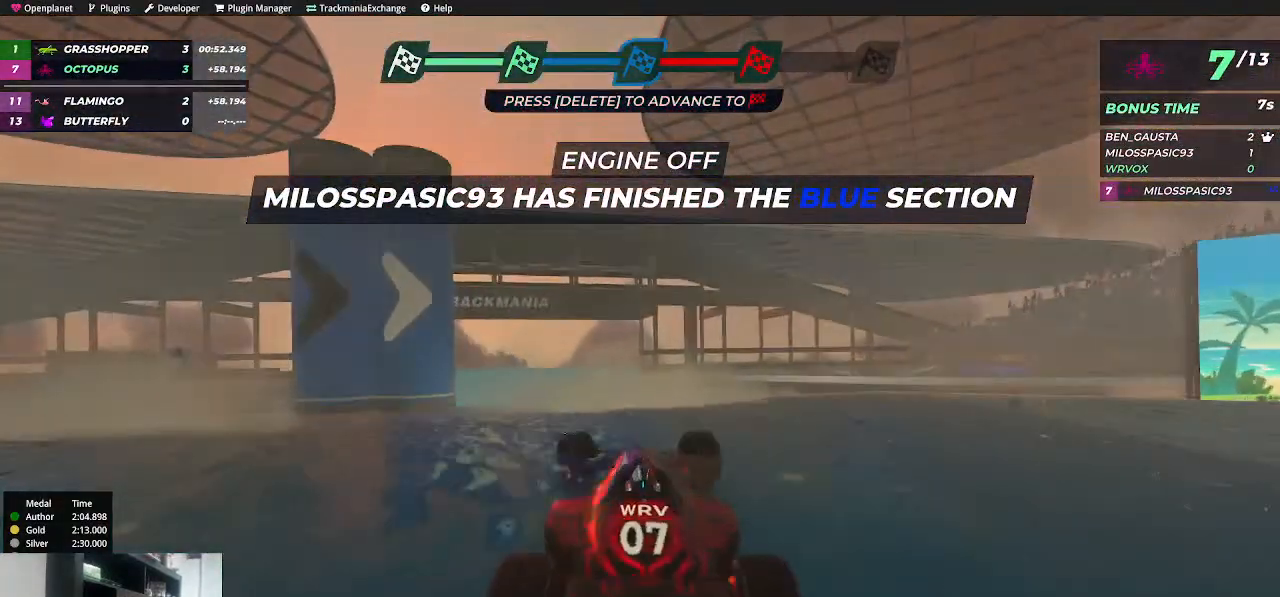
{"keys": ["up"], "events": []}
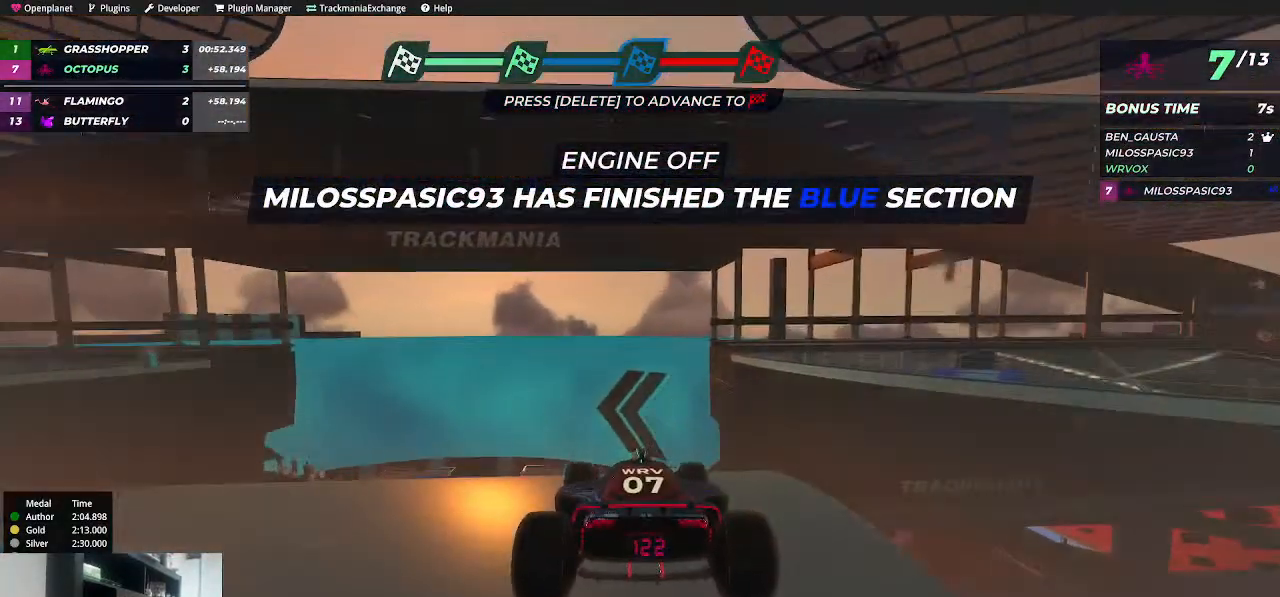
{"keys": ["up"], "events": [[300, "left", "down"], [384, "left", "up"]]}
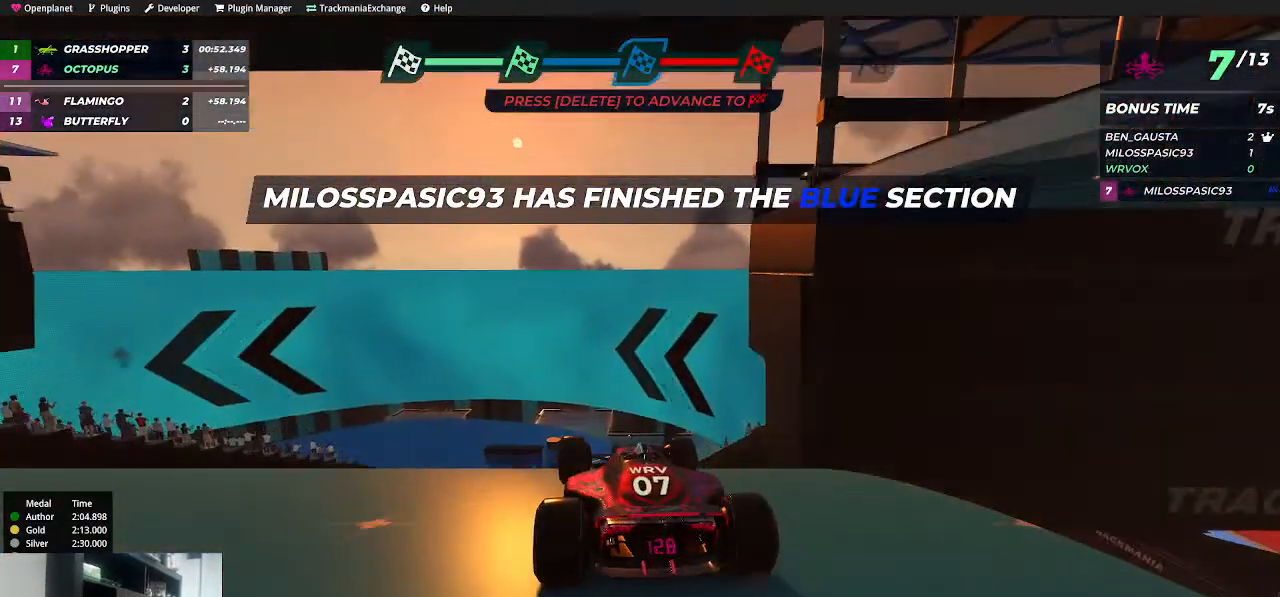
{"keys": ["up"], "events": []}
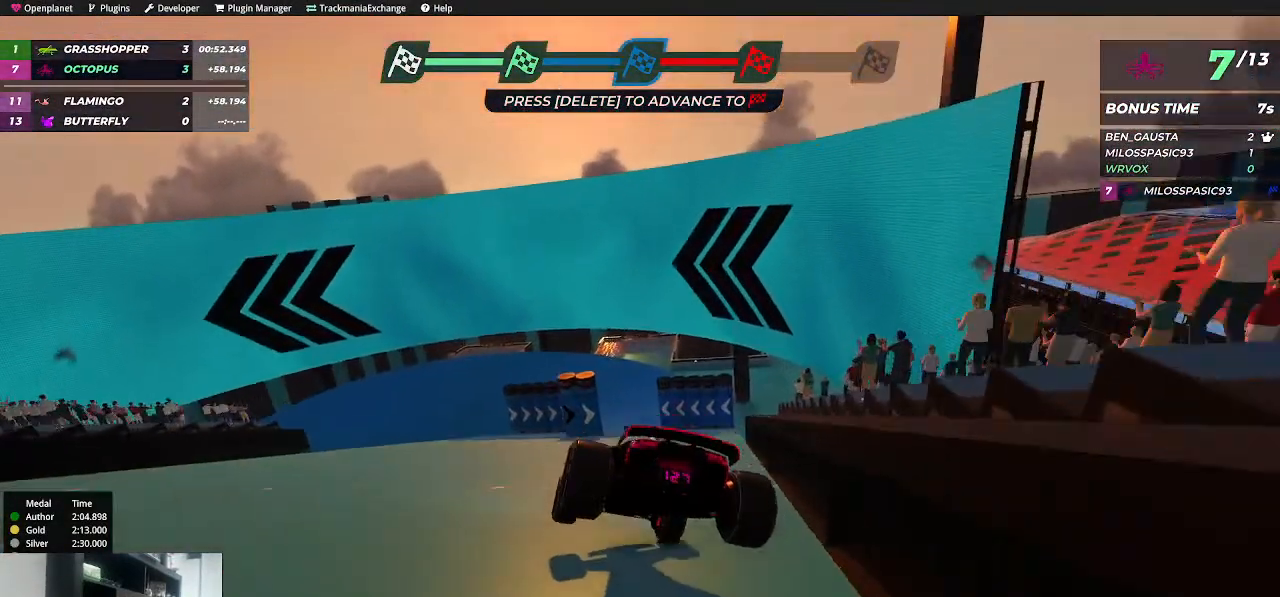
{"keys": ["left", "up"], "events": [[50, "right", "down"], [100, "right", "up"], [450, "left", "down"]]}
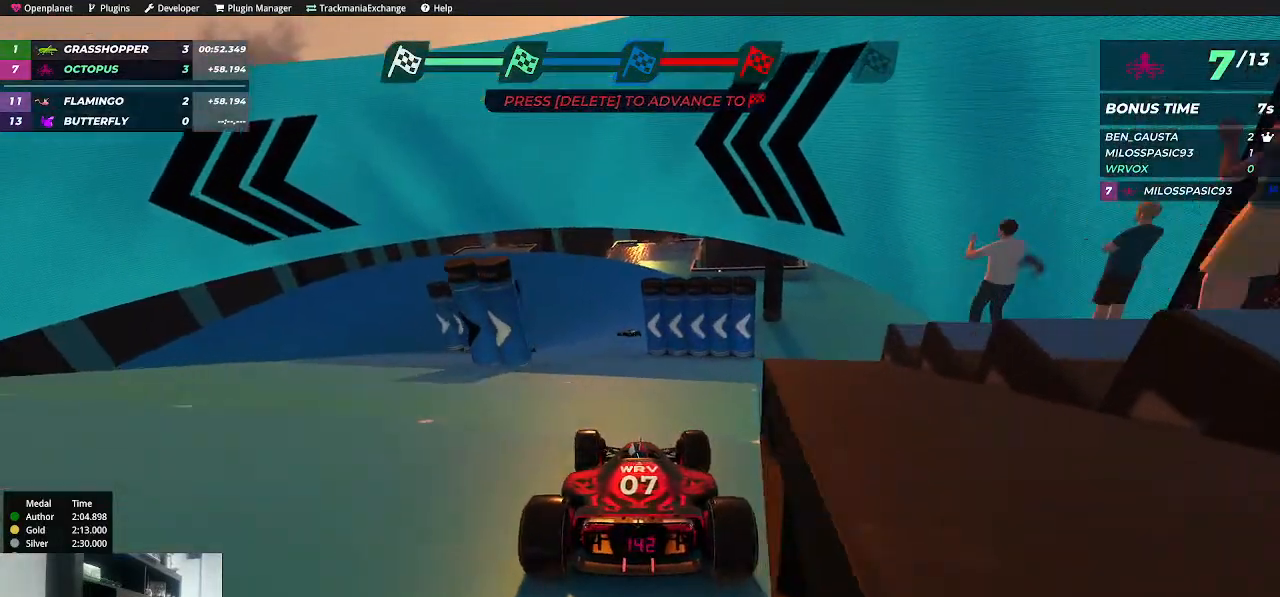
{"keys": ["right", "up"], "events": [[334, "left", "up"], [434, "right", "down"]]}